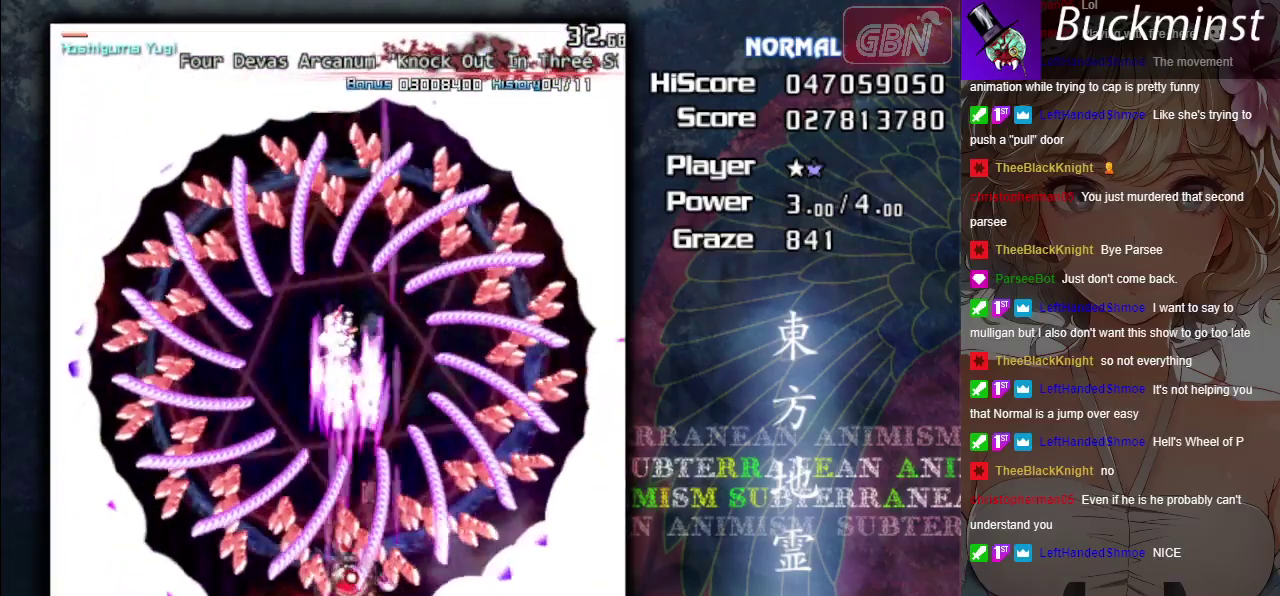
Gameplay with a controller (Xbox layout); each line is a JSON object with the inputs held at the frame after it (dt_ms = milliseconds from this image to that frame). "events" lists button and stick changes between this image and that frame as [ms after this image, input, new state], when the widget could be followed in between. Not read: L3 R3 right_stick.
{"dt_ms": 500, "buttons": ["A", "X"], "left_stick": "center", "events": [[150, "left_stick", "center"], [267, "left_stick", "left"], [367, "left_stick", "center"]]}
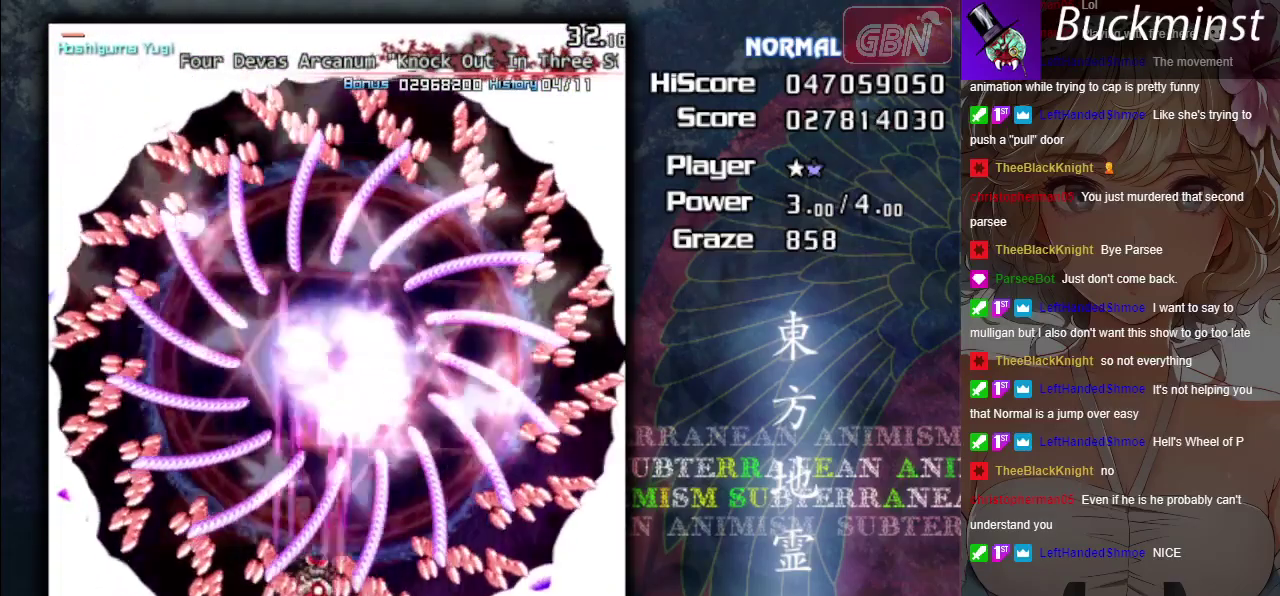
{"dt_ms": 300, "buttons": ["A", "X"], "left_stick": "right", "events": [[133, "left_stick", "up"], [267, "left_stick", "right"]]}
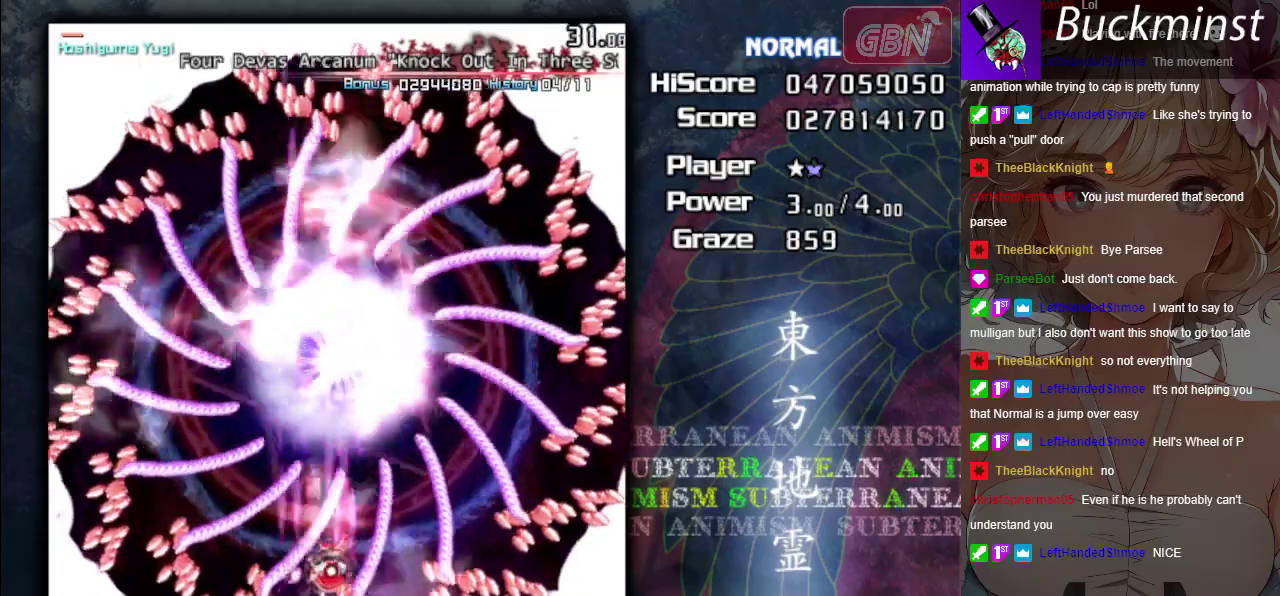
{"dt_ms": 700, "buttons": ["A", "X"], "left_stick": "center", "events": [[17, "left_stick", "down-right"], [67, "left_stick", "center"], [233, "left_stick", "right"], [333, "left_stick", "up"], [433, "left_stick", "up-right"], [550, "left_stick", "center"]]}
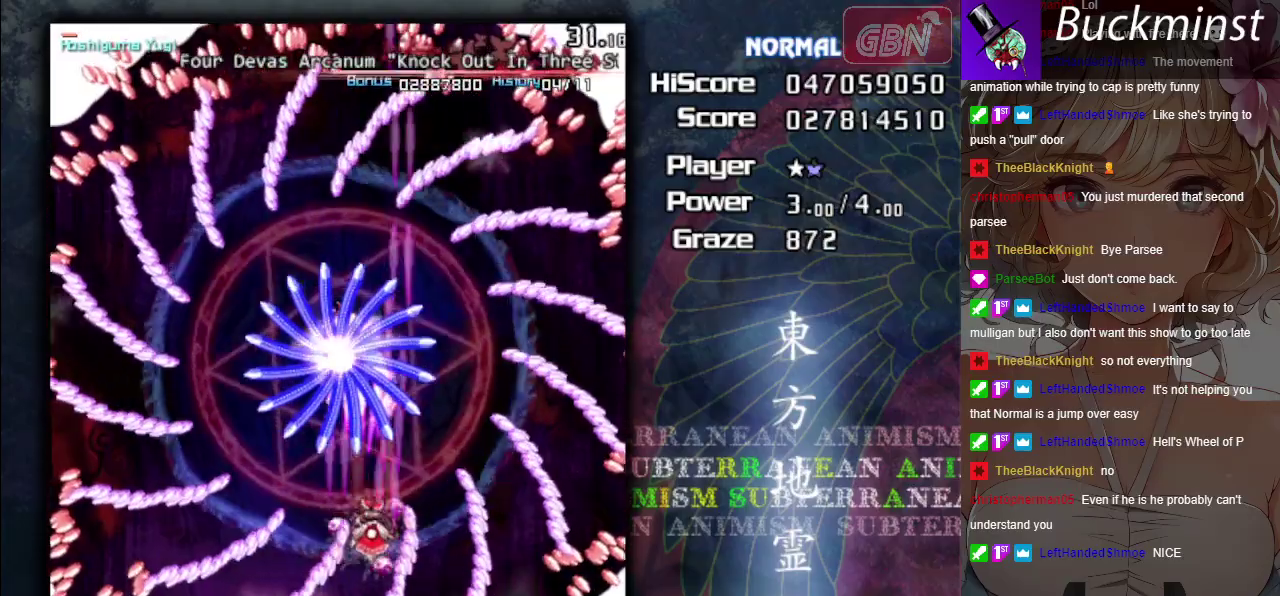
{"dt_ms": 300, "buttons": ["A", "X"], "left_stick": "down", "events": [[67, "left_stick", "down"]]}
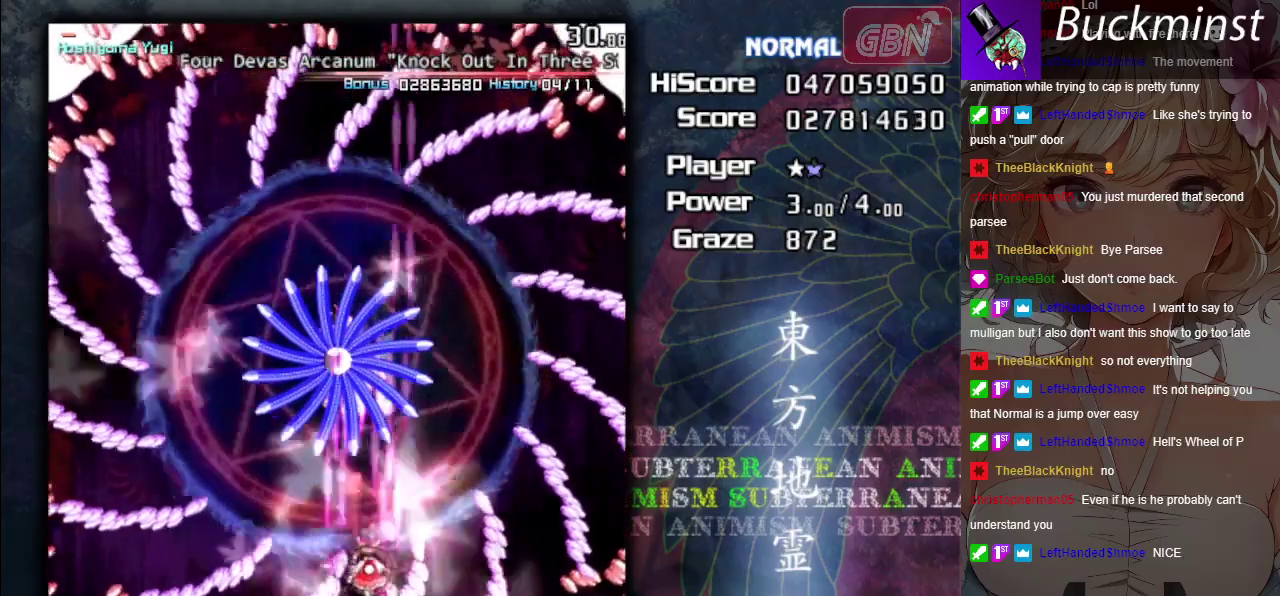
{"dt_ms": 700, "buttons": ["A", "X"], "left_stick": "center", "events": [[100, "left_stick", "center"], [300, "left_stick", "down"], [450, "left_stick", "center"]]}
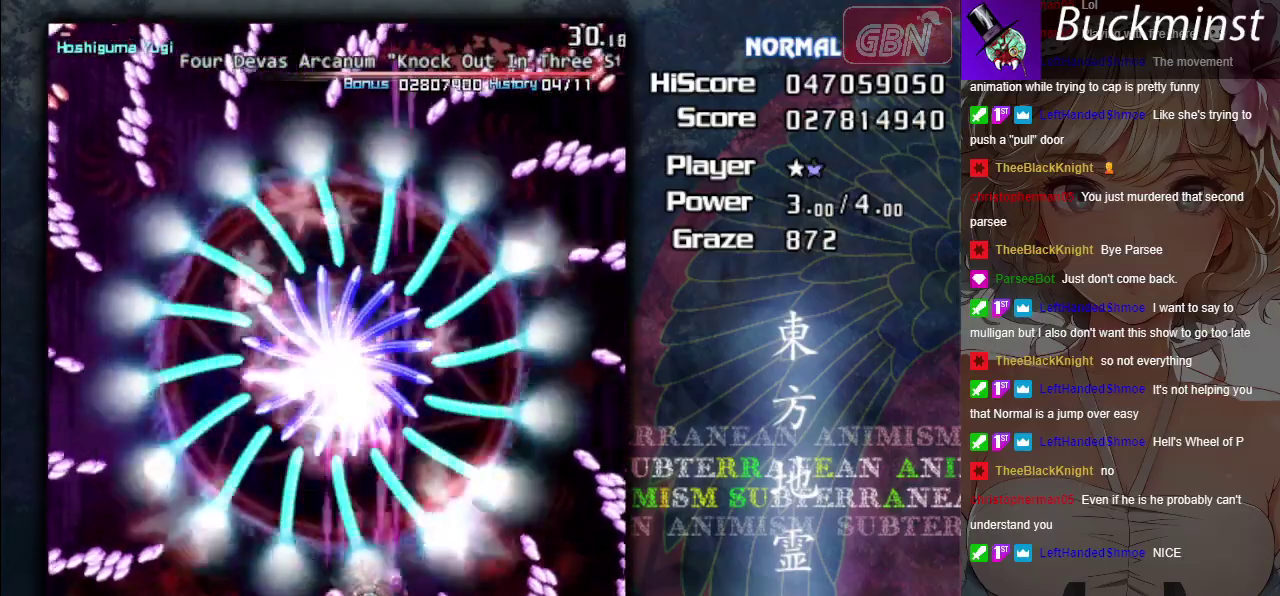
{"dt_ms": 300, "buttons": ["A", "X"], "left_stick": "up-left", "events": [[50, "left_stick", "left"], [233, "left_stick", "up-left"]]}
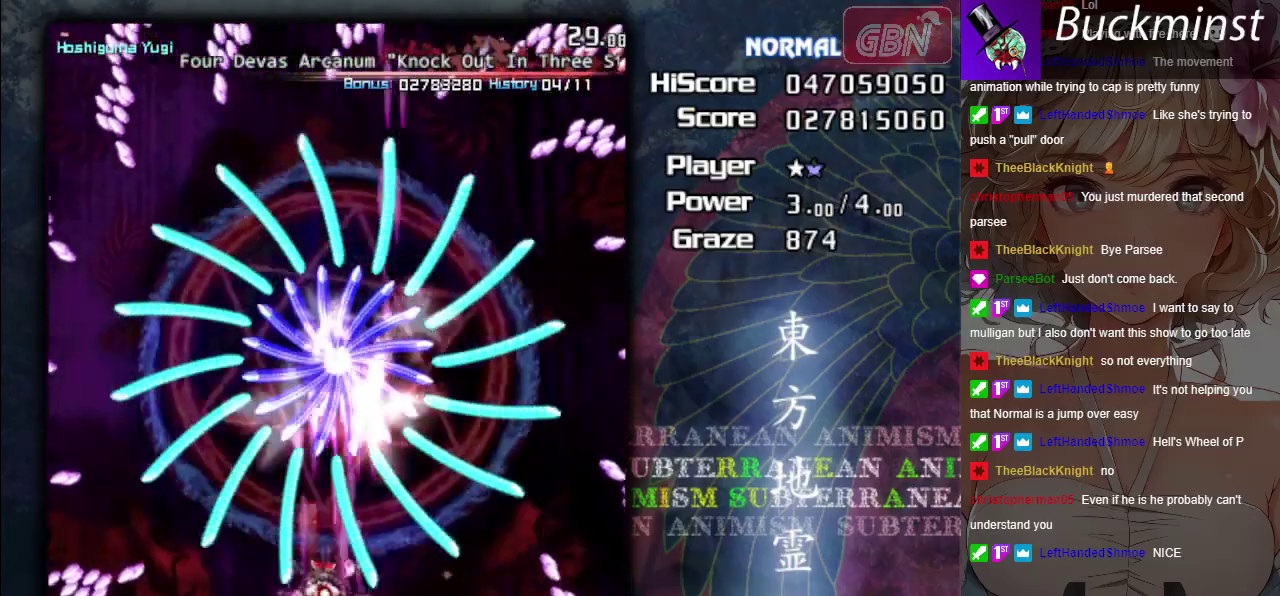
{"dt_ms": 700, "buttons": ["A", "X"], "left_stick": "center", "events": [[33, "left_stick", "up"], [100, "left_stick", "center"]]}
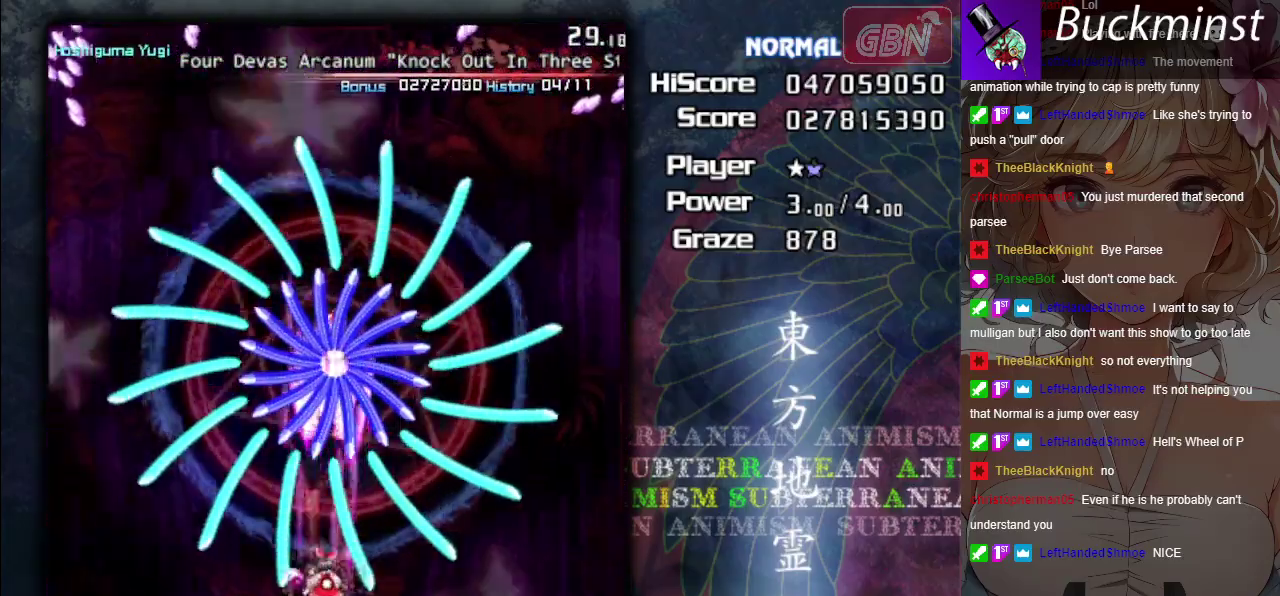
{"dt_ms": 500, "buttons": ["A", "X"], "left_stick": "center", "events": []}
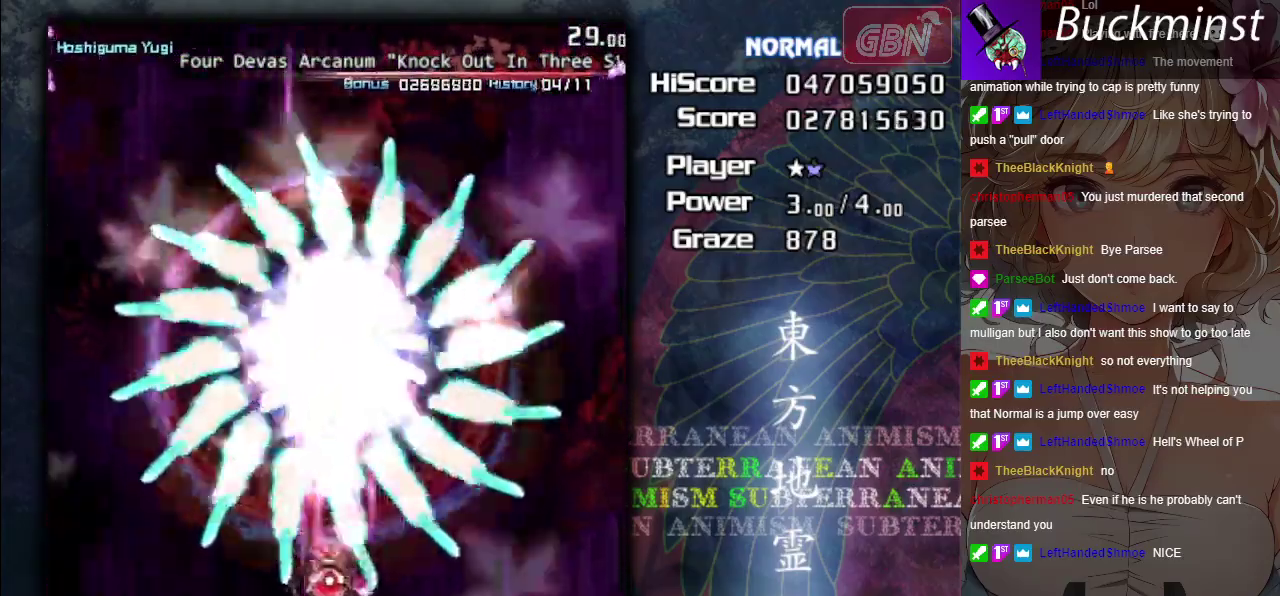
{"dt_ms": 500, "buttons": ["A", "X"], "left_stick": "center", "events": []}
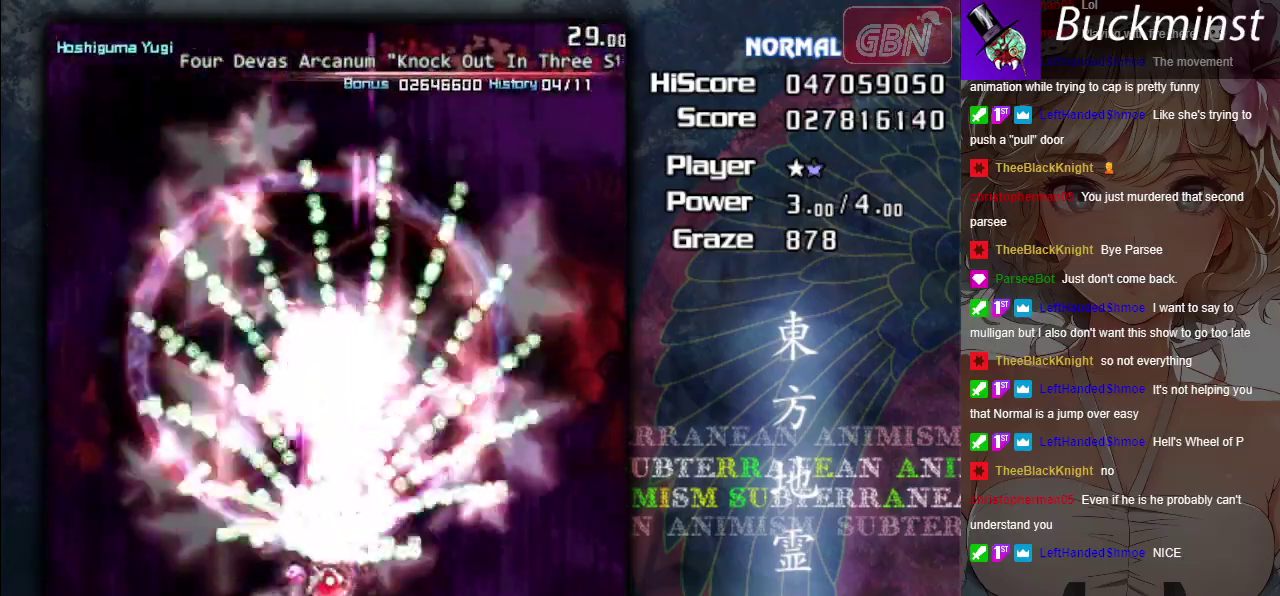
{"dt_ms": 600, "buttons": [], "left_stick": "center", "events": [[583, "A", "up"], [583, "X", "up"]]}
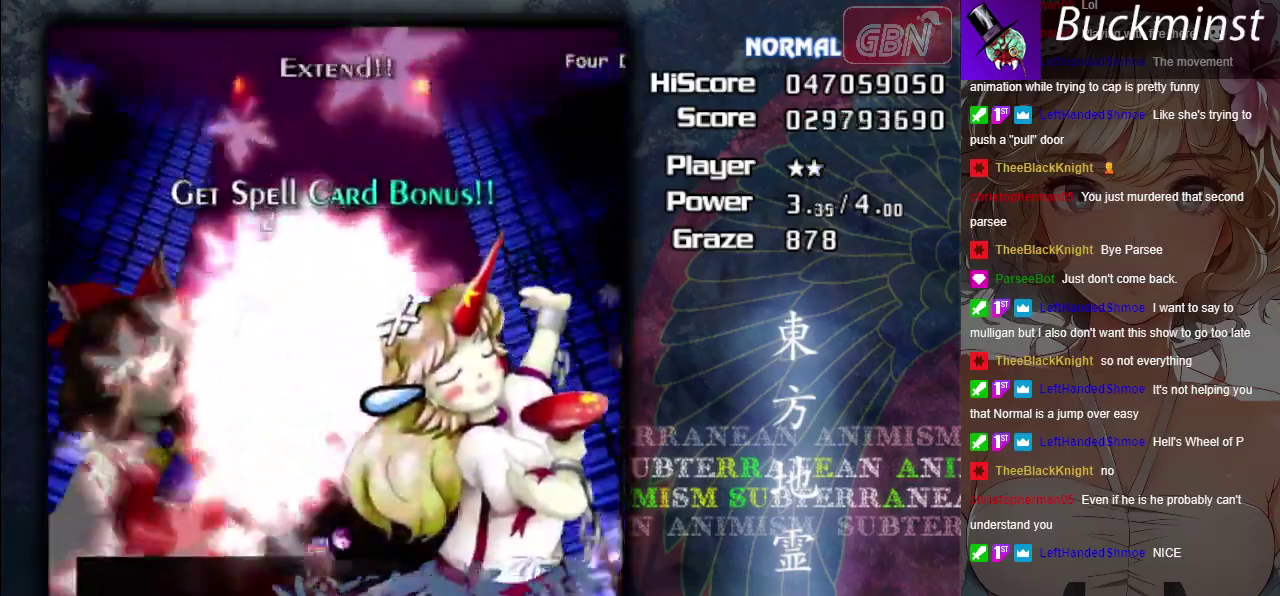
{"dt_ms": 400, "buttons": [], "left_stick": "center", "events": []}
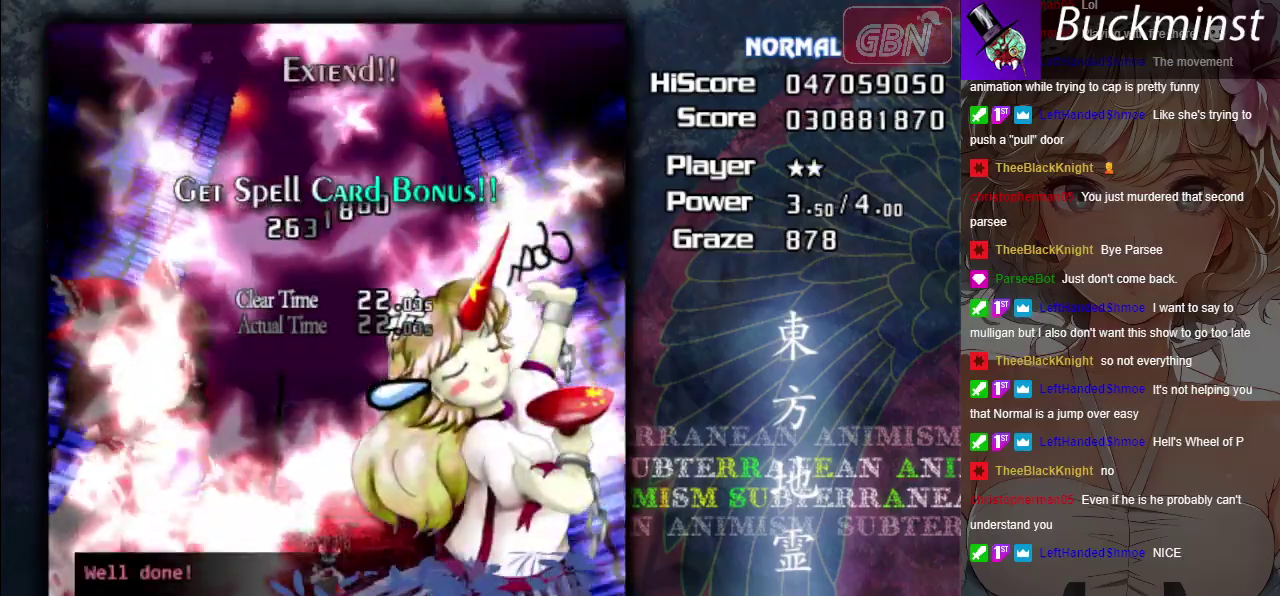
{"dt_ms": 500, "buttons": [], "left_stick": "center", "events": []}
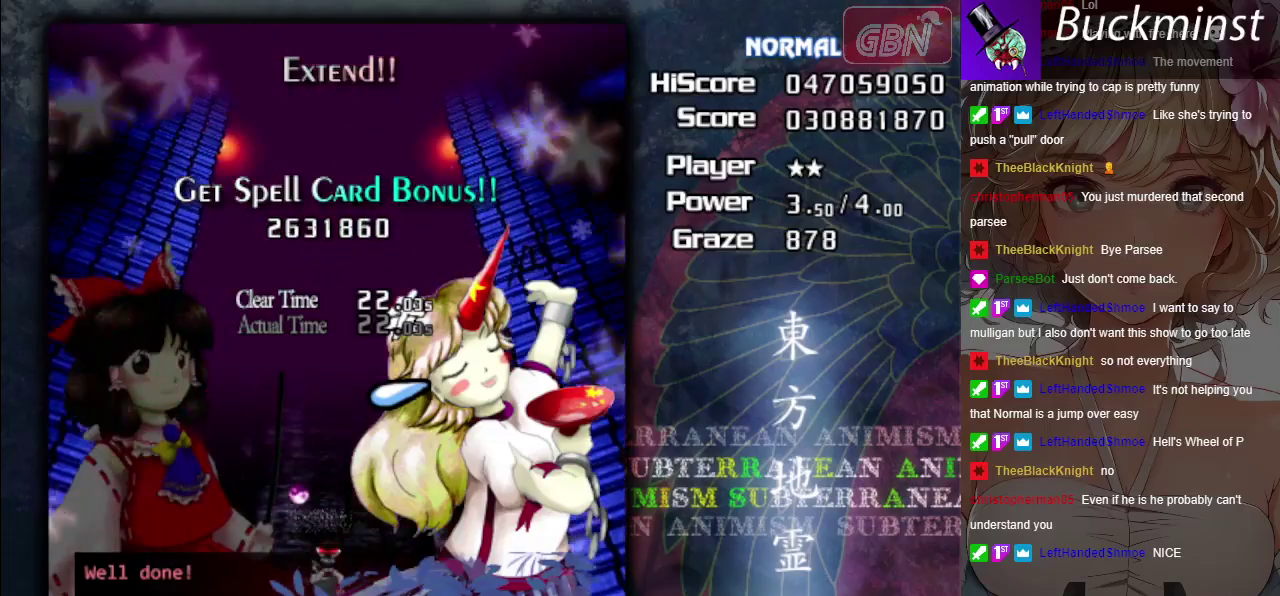
{"dt_ms": 500, "buttons": [], "left_stick": "center", "events": []}
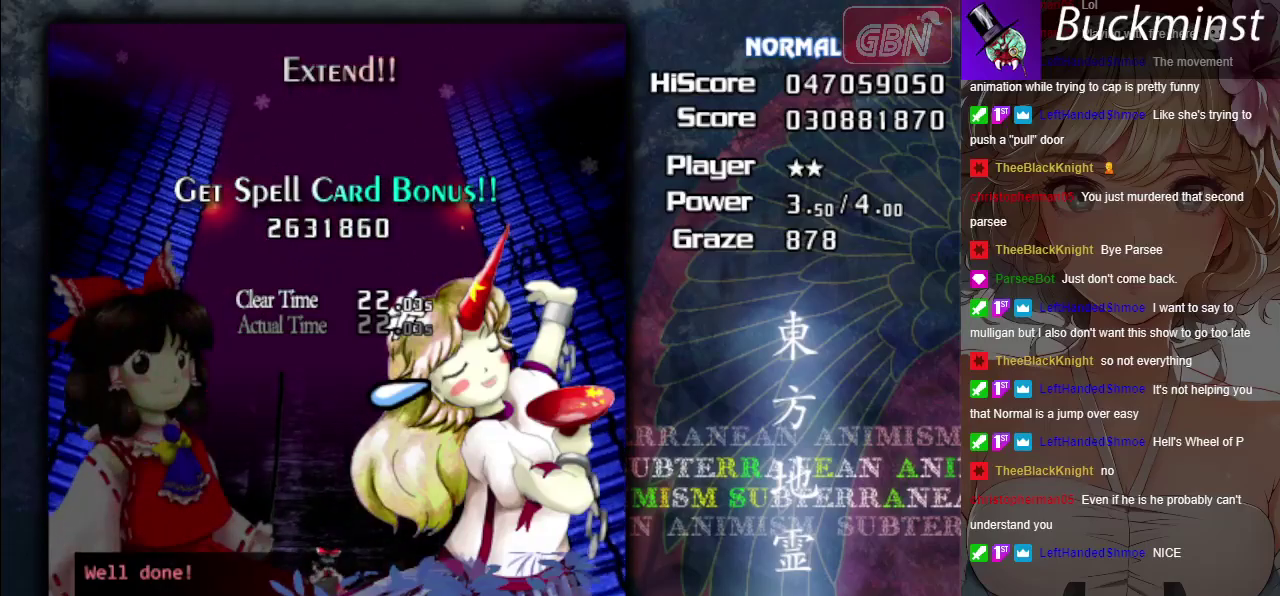
{"dt_ms": 500, "buttons": [], "left_stick": "center", "events": [[367, "A", "down"], [467, "A", "up"]]}
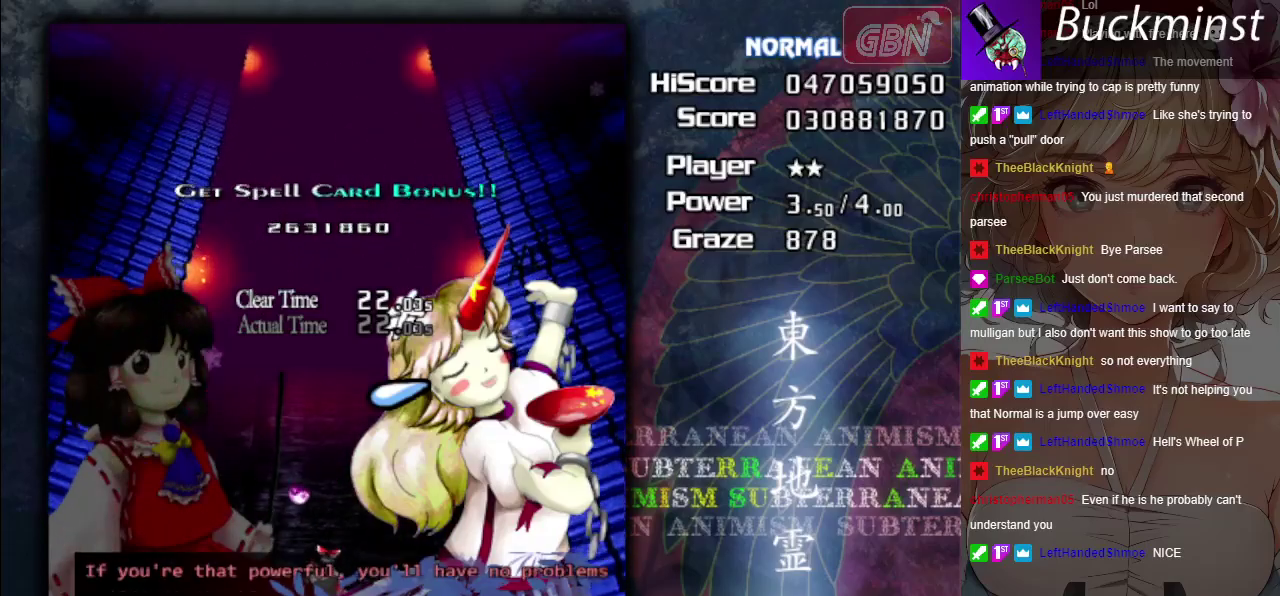
{"dt_ms": 200, "buttons": [], "left_stick": "center", "events": [[83, "A", "down"], [150, "A", "up"]]}
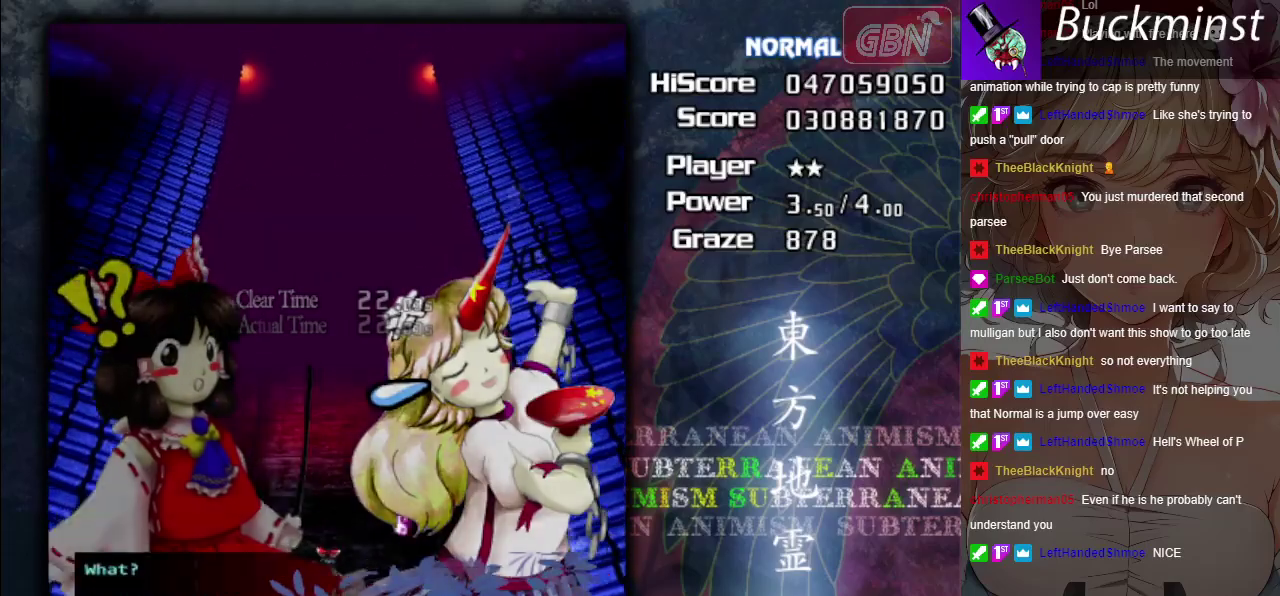
{"dt_ms": 200, "buttons": [], "left_stick": "center", "events": [[33, "A", "down"], [133, "A", "up"]]}
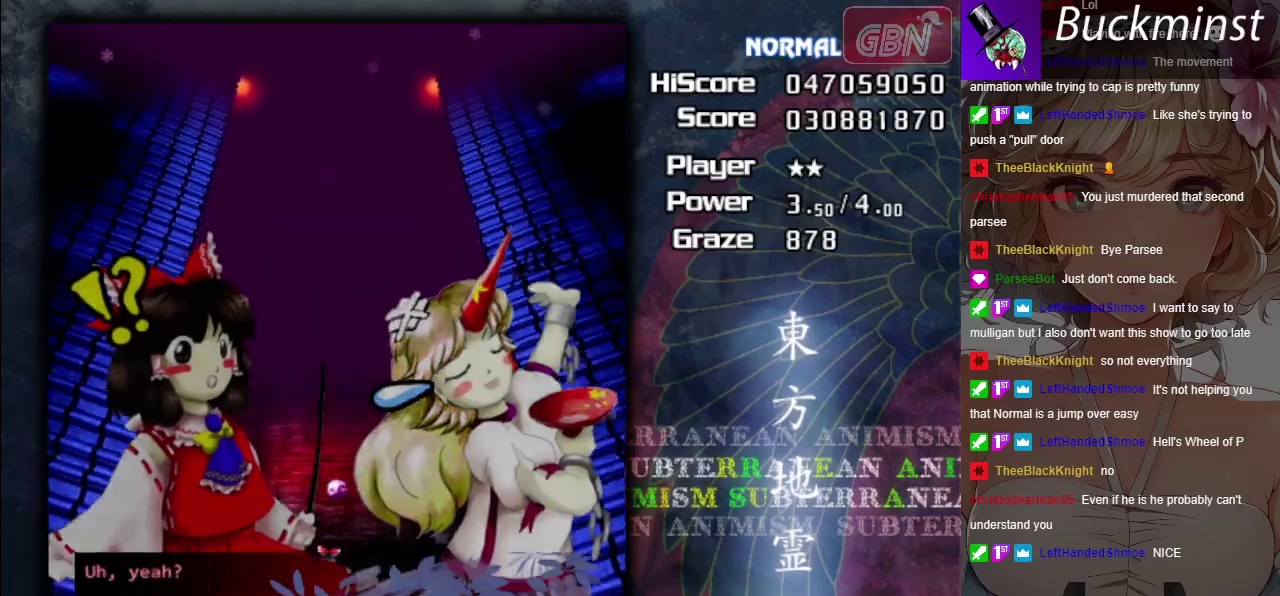
{"dt_ms": 600, "buttons": ["B"], "left_stick": "center", "events": [[200, "B", "down"]]}
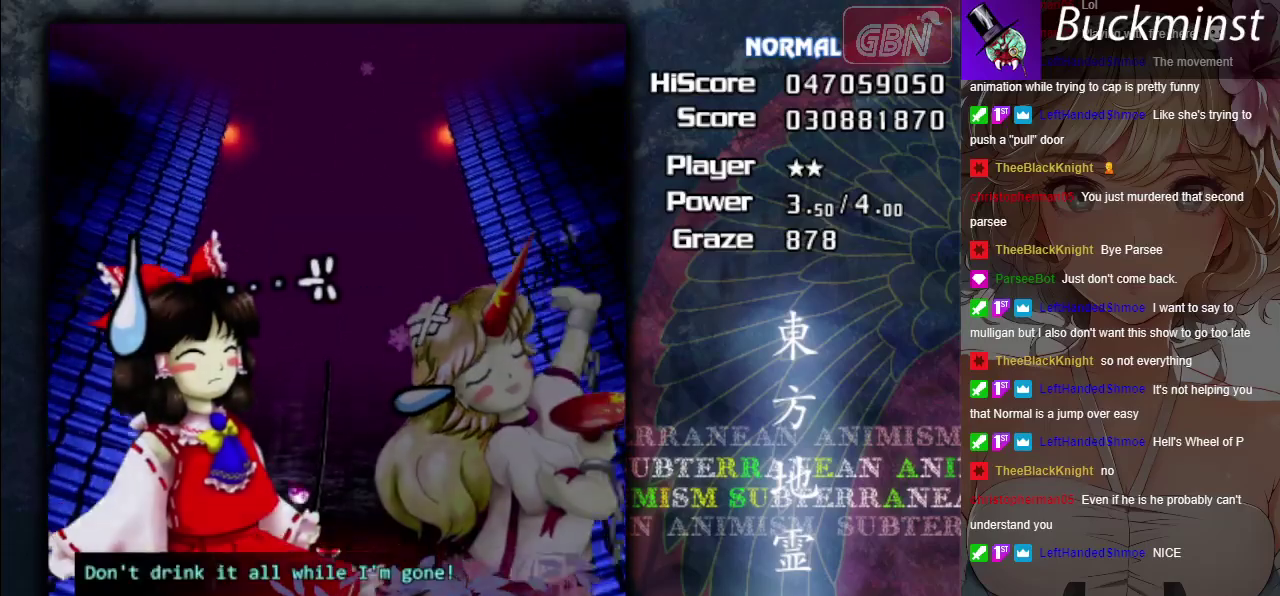
{"dt_ms": 700, "buttons": [], "left_stick": "center", "events": [[633, "B", "up"]]}
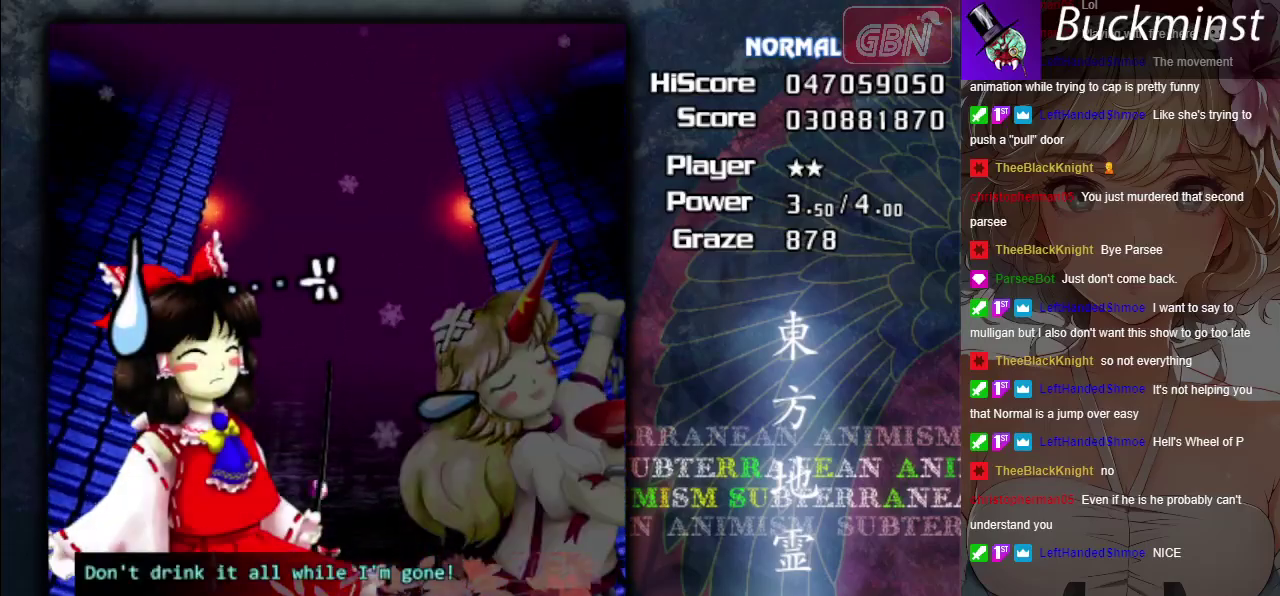
{"dt_ms": 300, "buttons": [], "left_stick": "center", "events": []}
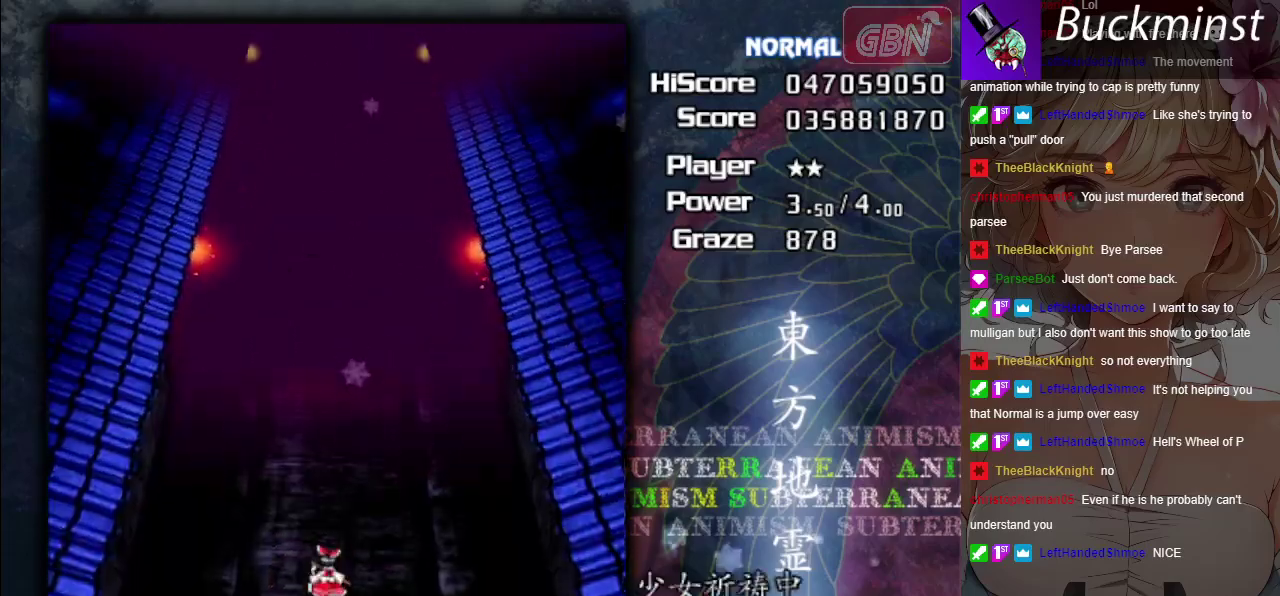
{"dt_ms": 500, "buttons": [], "left_stick": "center", "events": []}
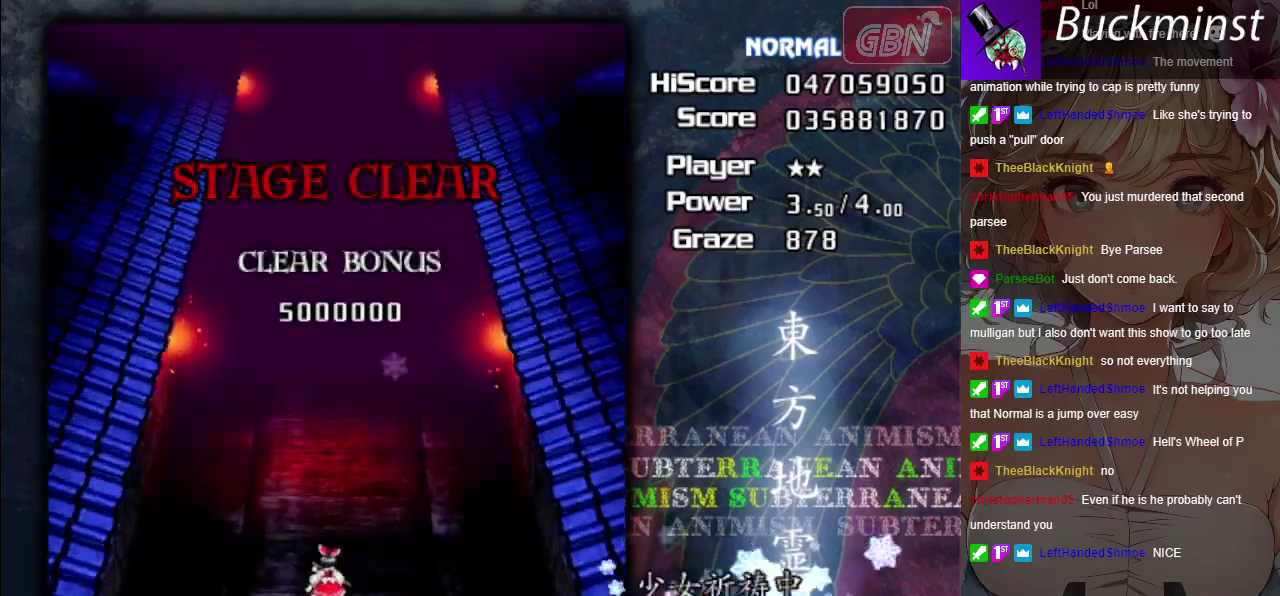
{"dt_ms": 500, "buttons": [], "left_stick": "center", "events": []}
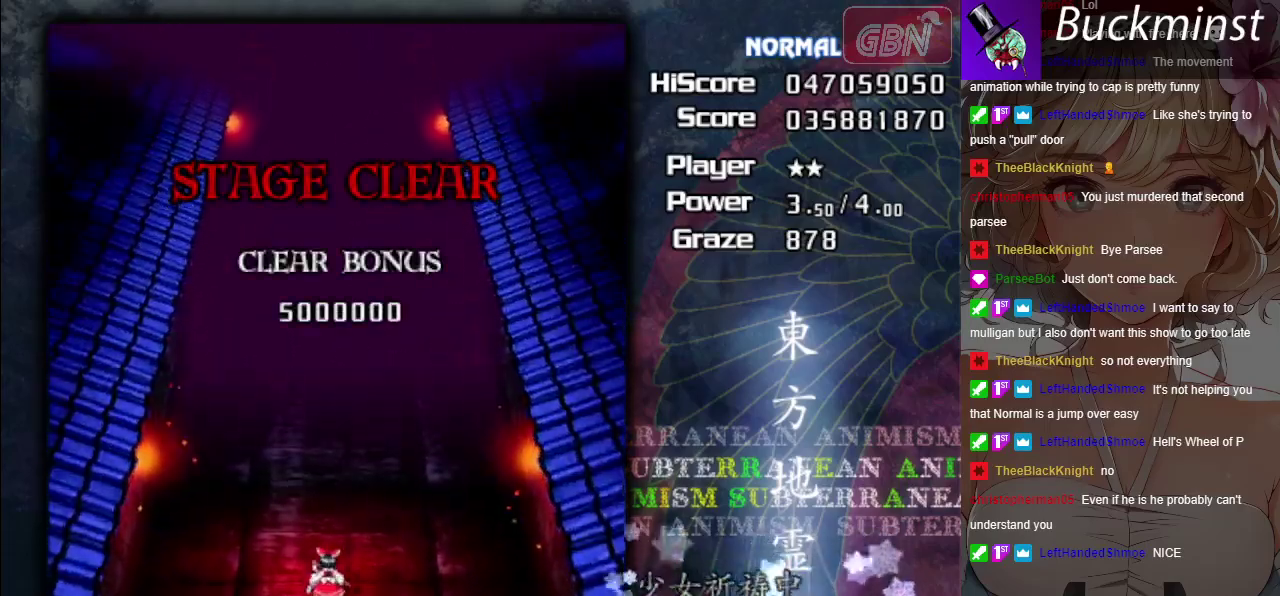
{"dt_ms": 500, "buttons": [], "left_stick": "center", "events": []}
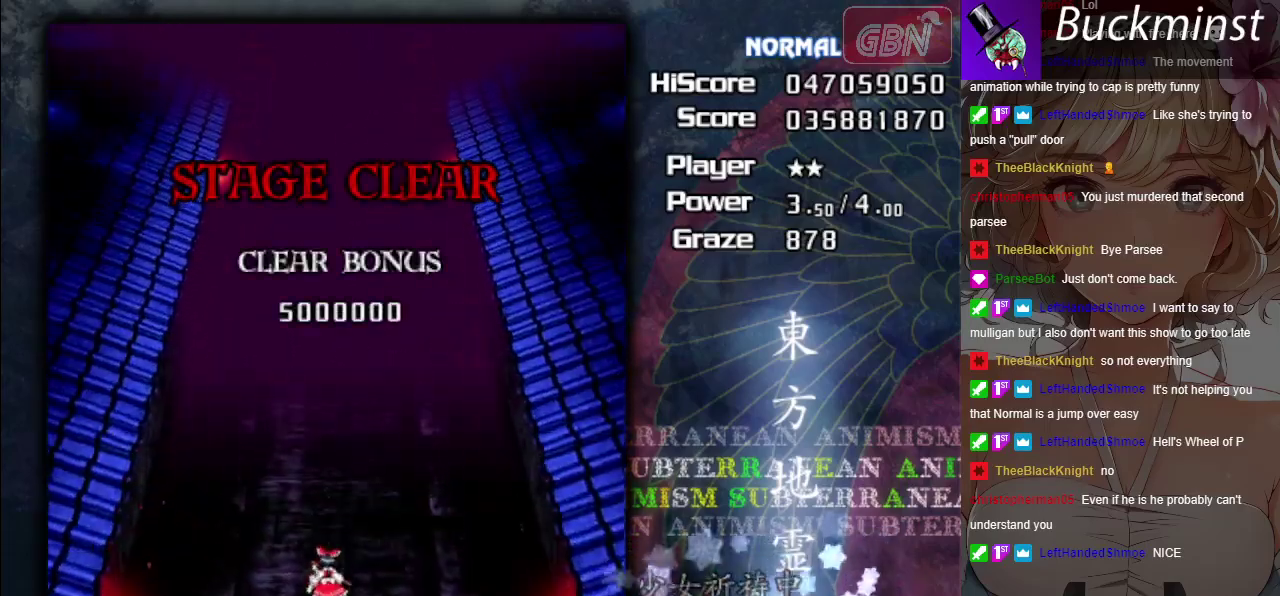
{"dt_ms": 700, "buttons": [], "left_stick": "center", "events": [[550, "A", "down"], [650, "A", "up"]]}
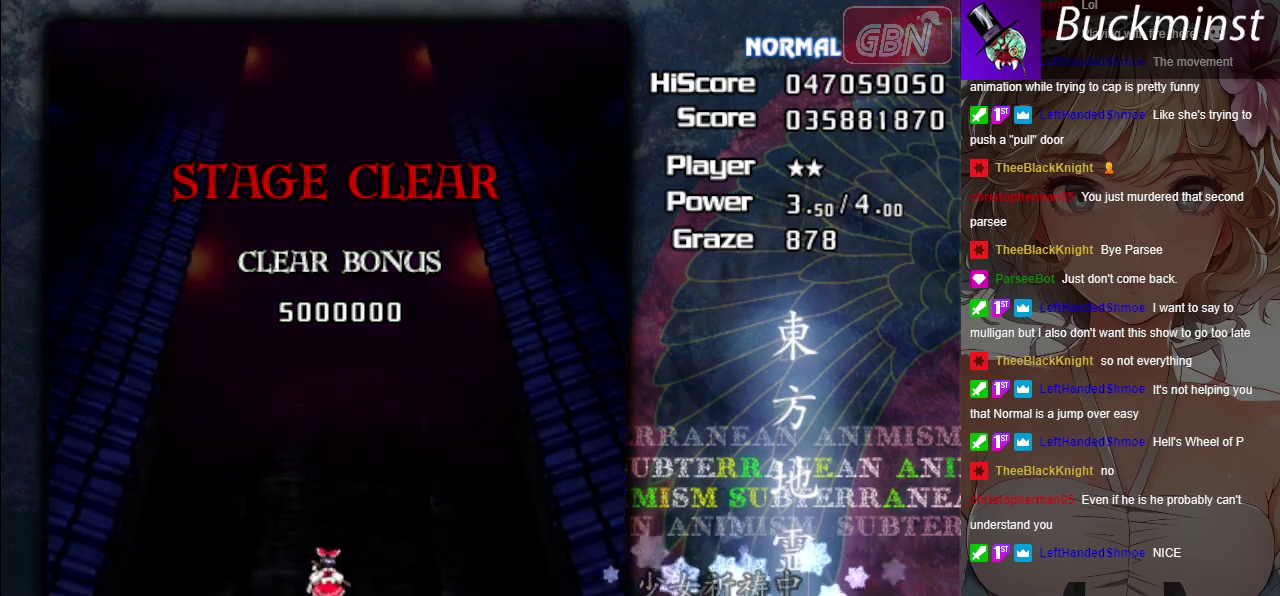
{"dt_ms": 300, "buttons": [], "left_stick": "center", "events": []}
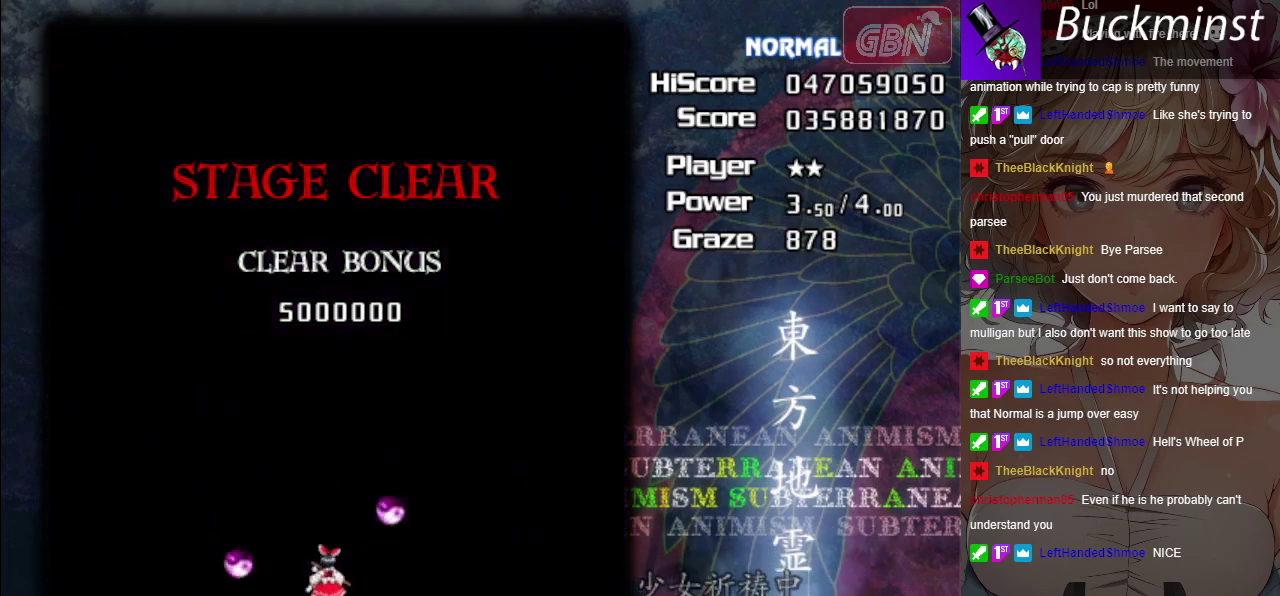
{"dt_ms": 500, "buttons": [], "left_stick": "center", "events": []}
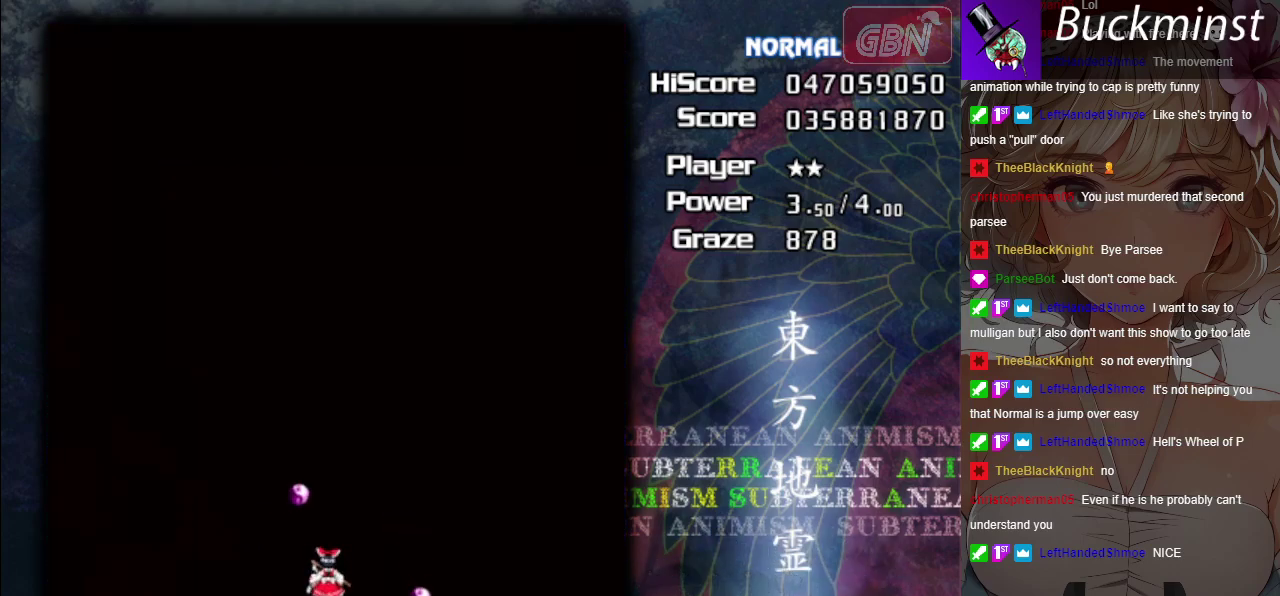
{"dt_ms": 500, "buttons": ["A"], "left_stick": "center", "events": [[117, "A", "down"]]}
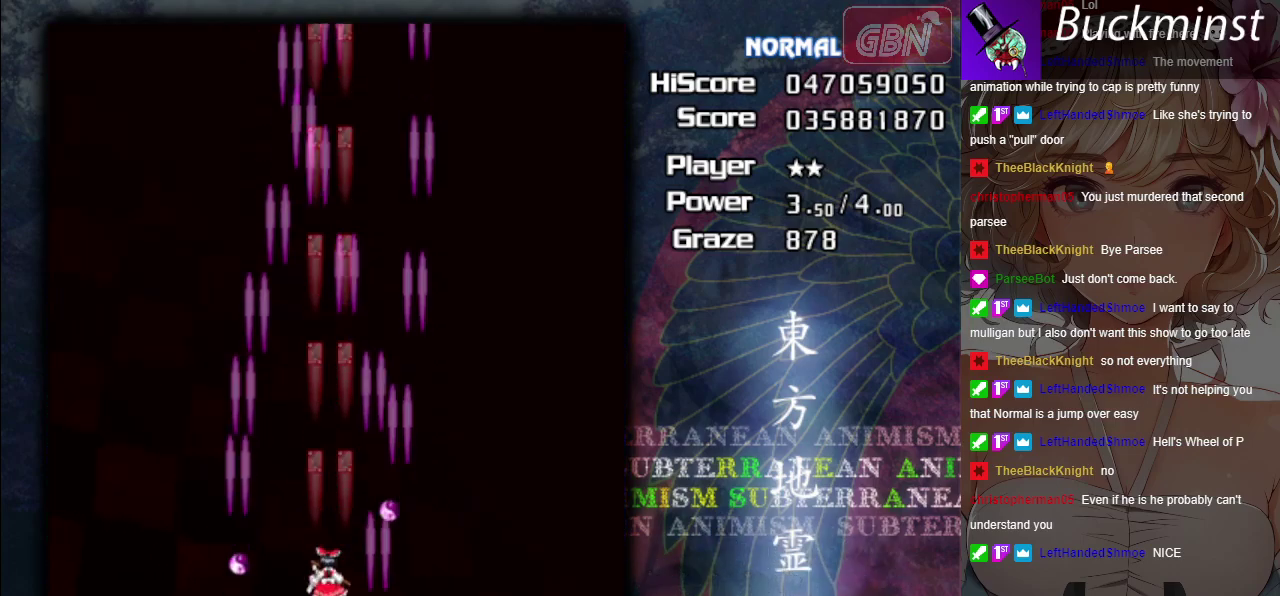
{"dt_ms": 500, "buttons": ["A"], "left_stick": "center", "events": []}
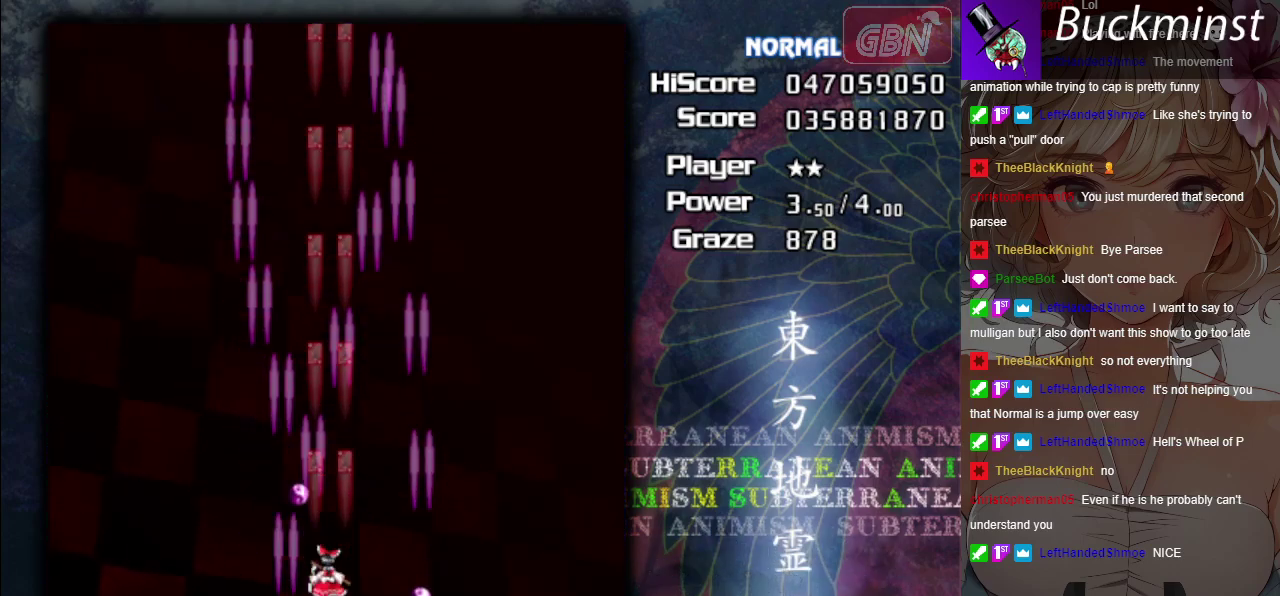
{"dt_ms": 500, "buttons": ["A"], "left_stick": "center", "events": []}